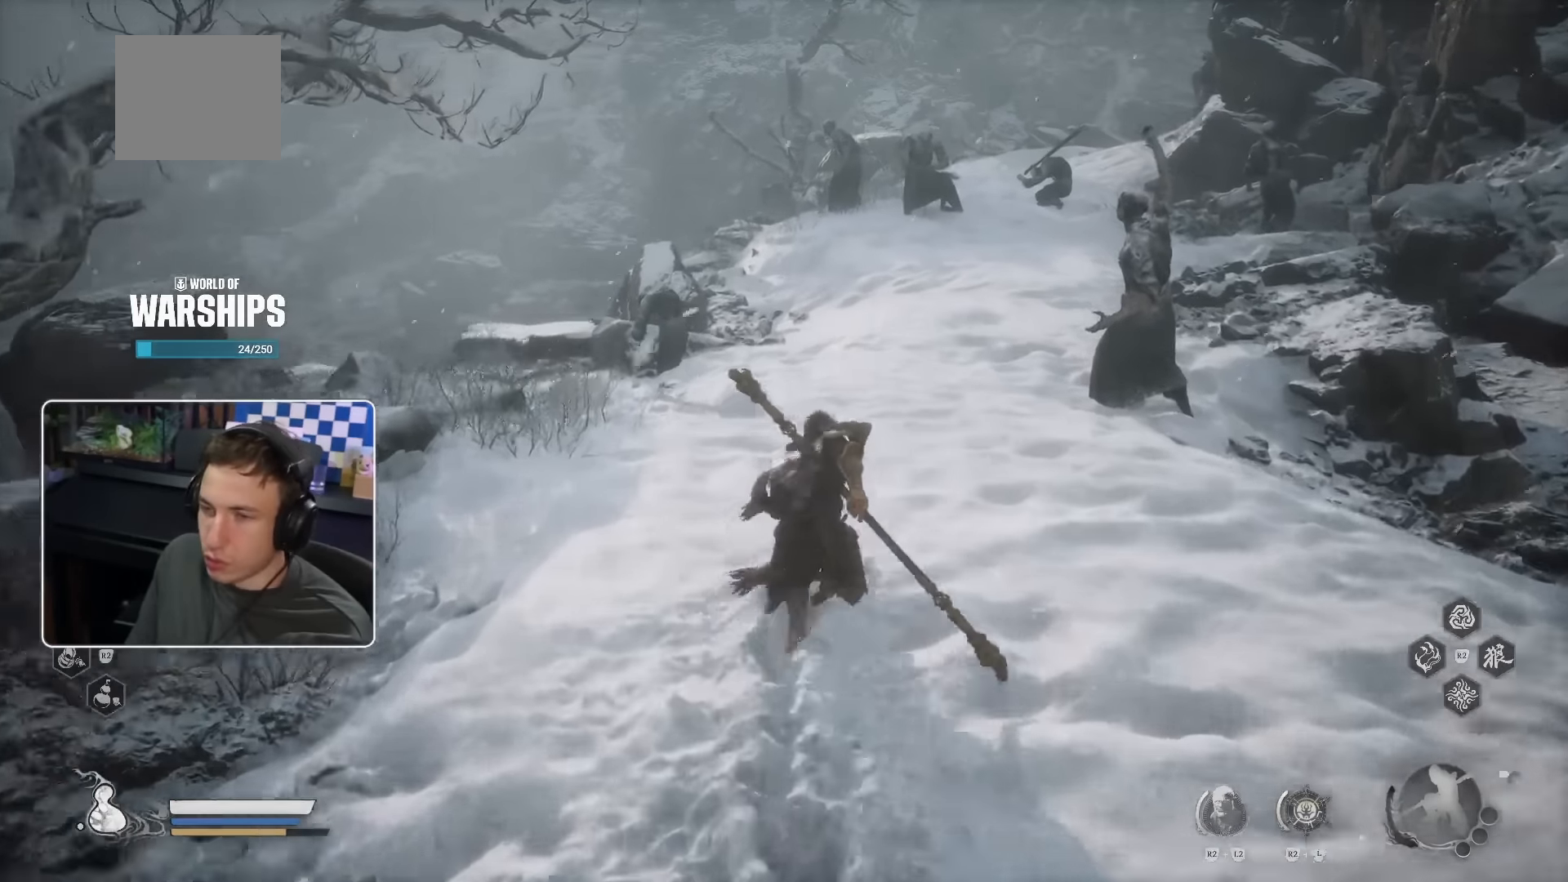
Gameplay with a controller (PlayStation layout); each line is a JSON object with the inputs held at the frame after it. "events" lists button and stick changes between this image and that frame as [ms after this image, input, new state], when the widget could be followed in between. Not read: HOME.
{"buttons": [], "left_stick": "up", "right_stick": "center", "events": []}
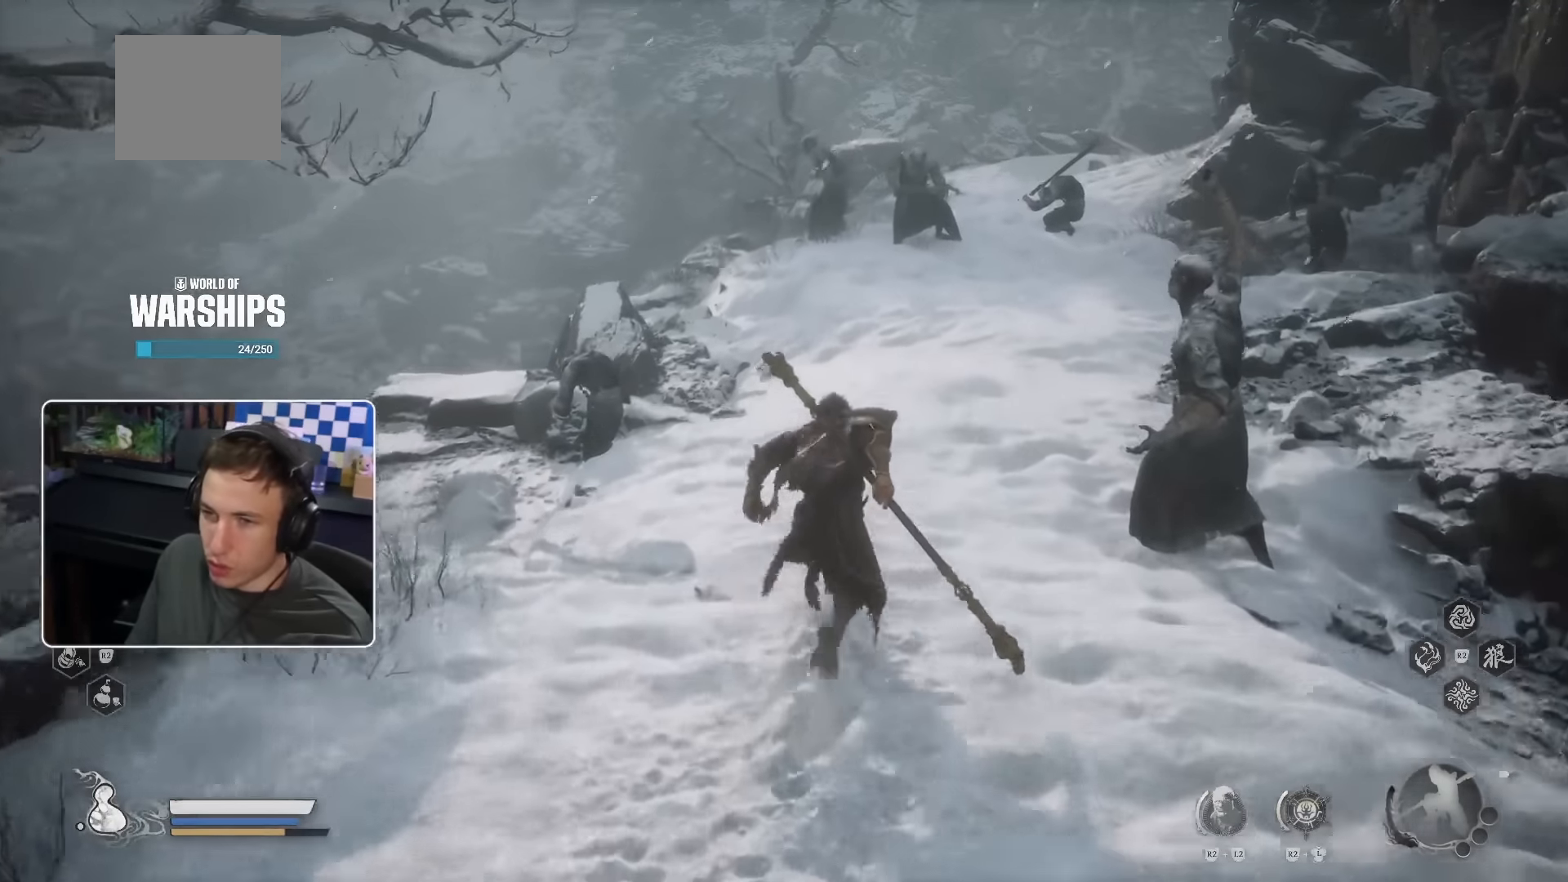
{"buttons": [], "left_stick": "up", "right_stick": "center", "events": []}
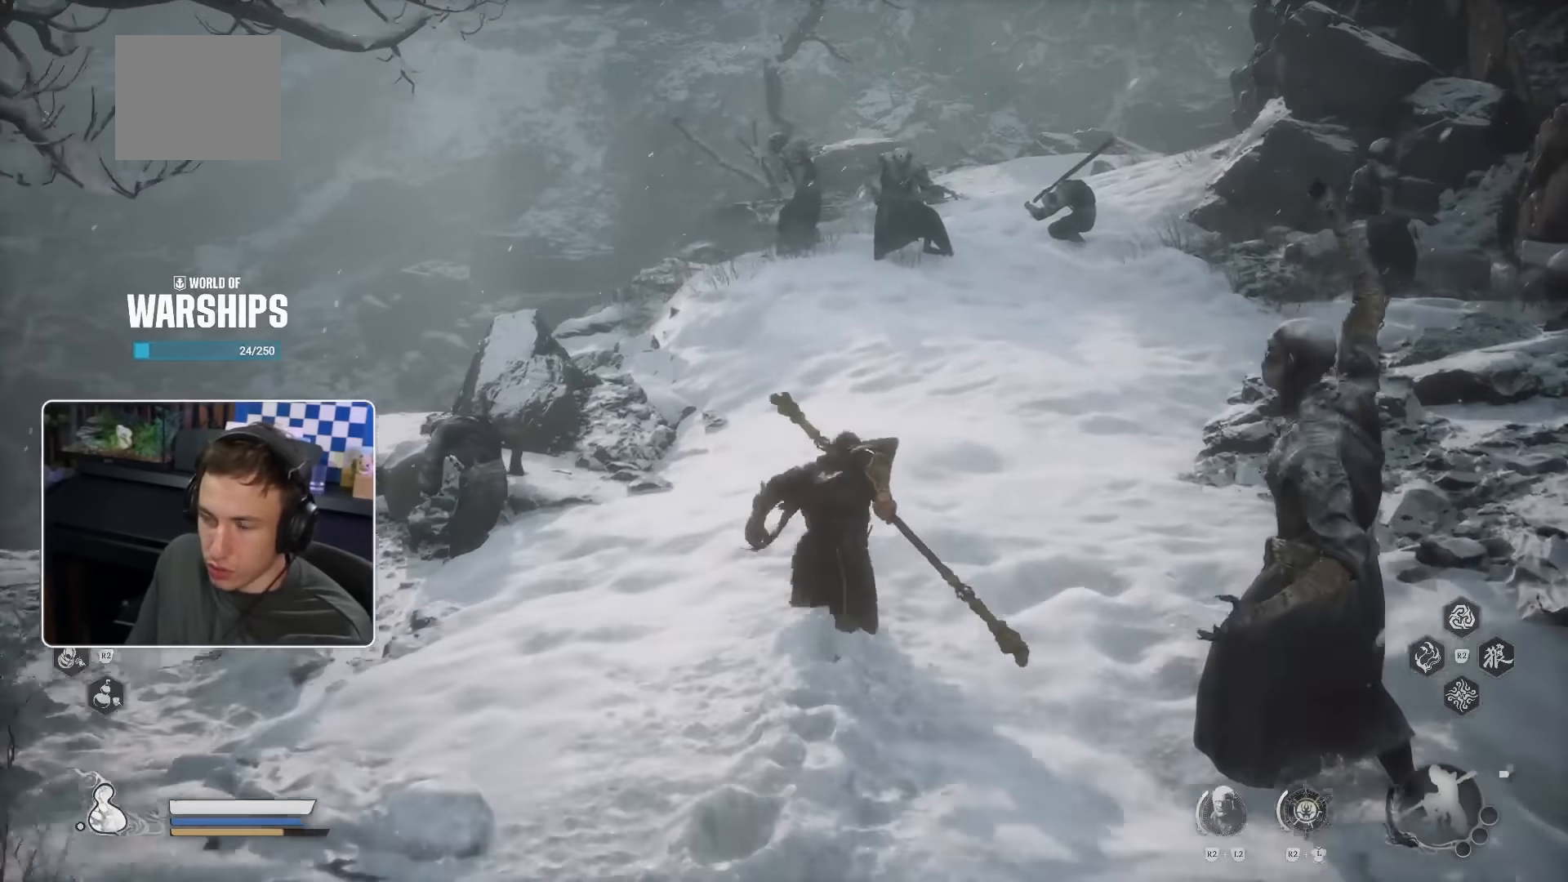
{"buttons": [], "left_stick": "up", "right_stick": "center", "events": []}
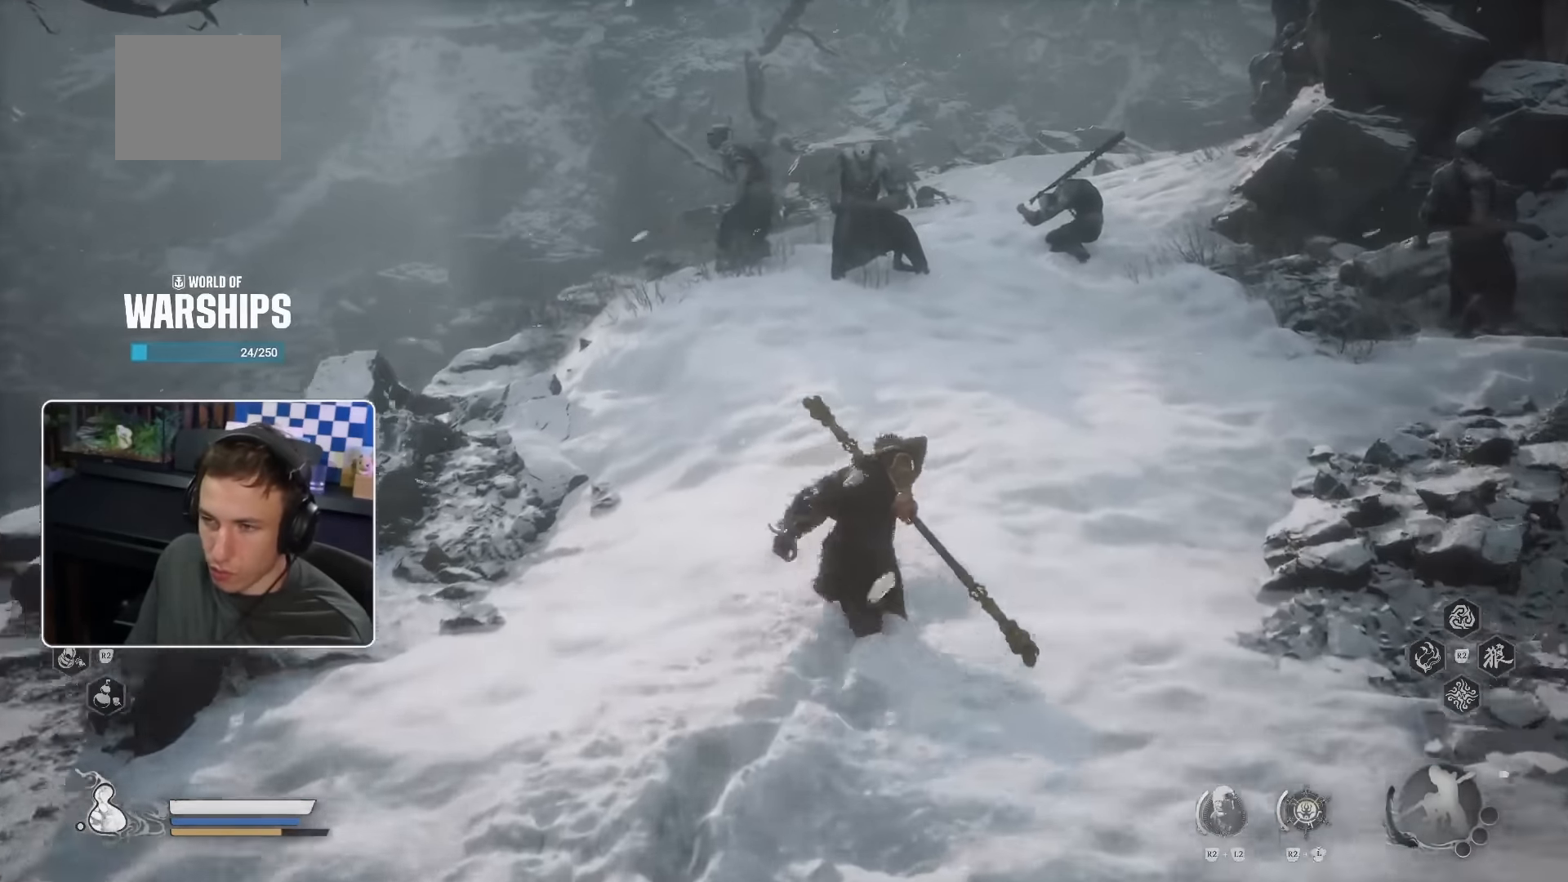
{"buttons": [], "left_stick": "up", "right_stick": "center", "events": []}
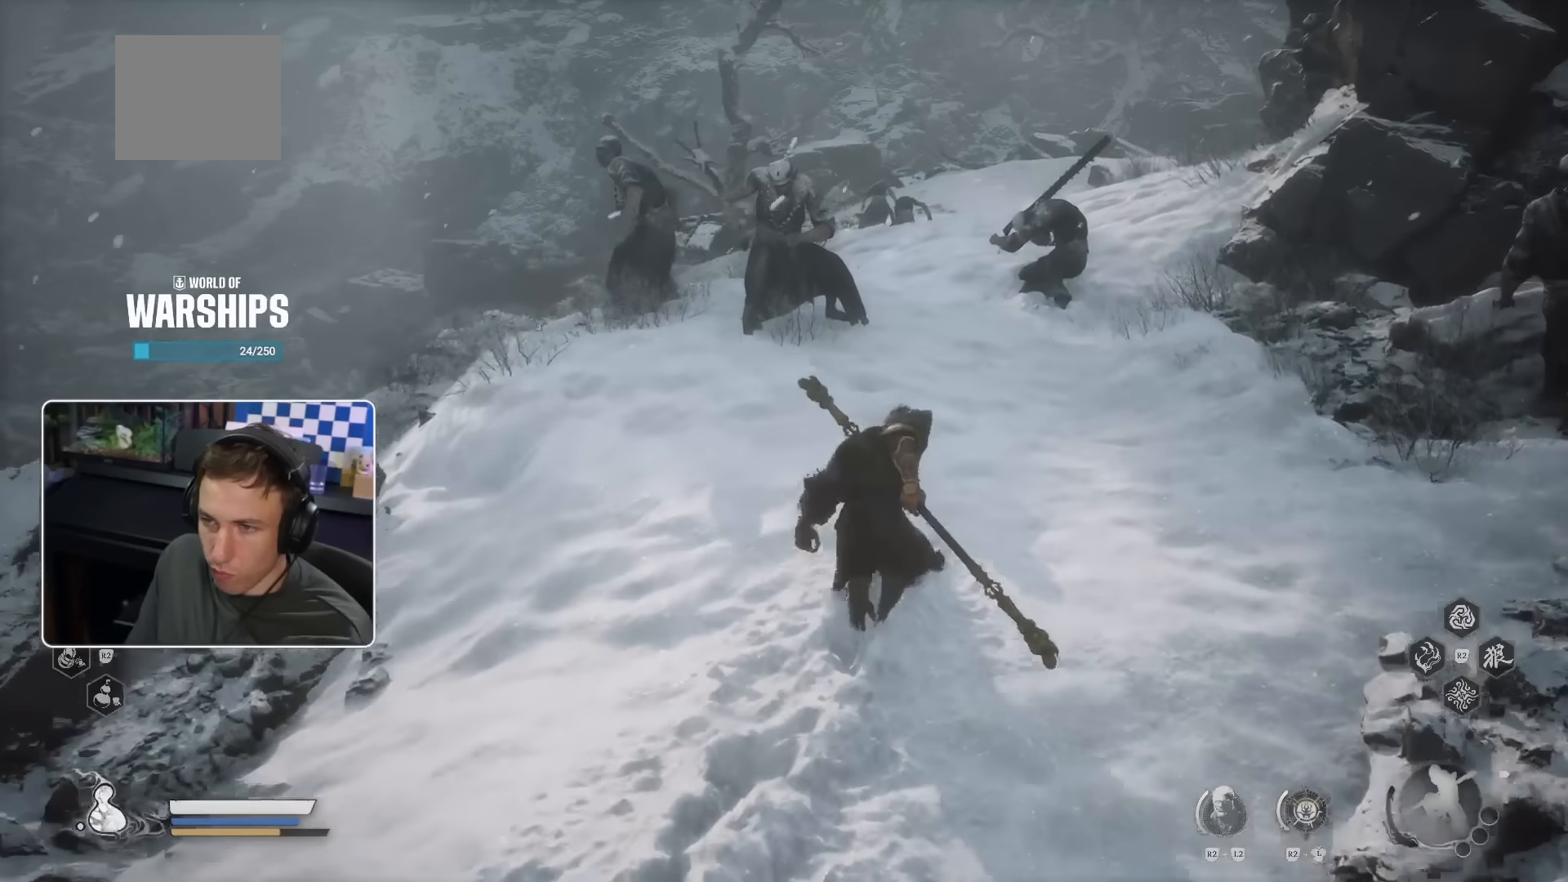
{"buttons": [], "left_stick": "up", "right_stick": "center", "events": []}
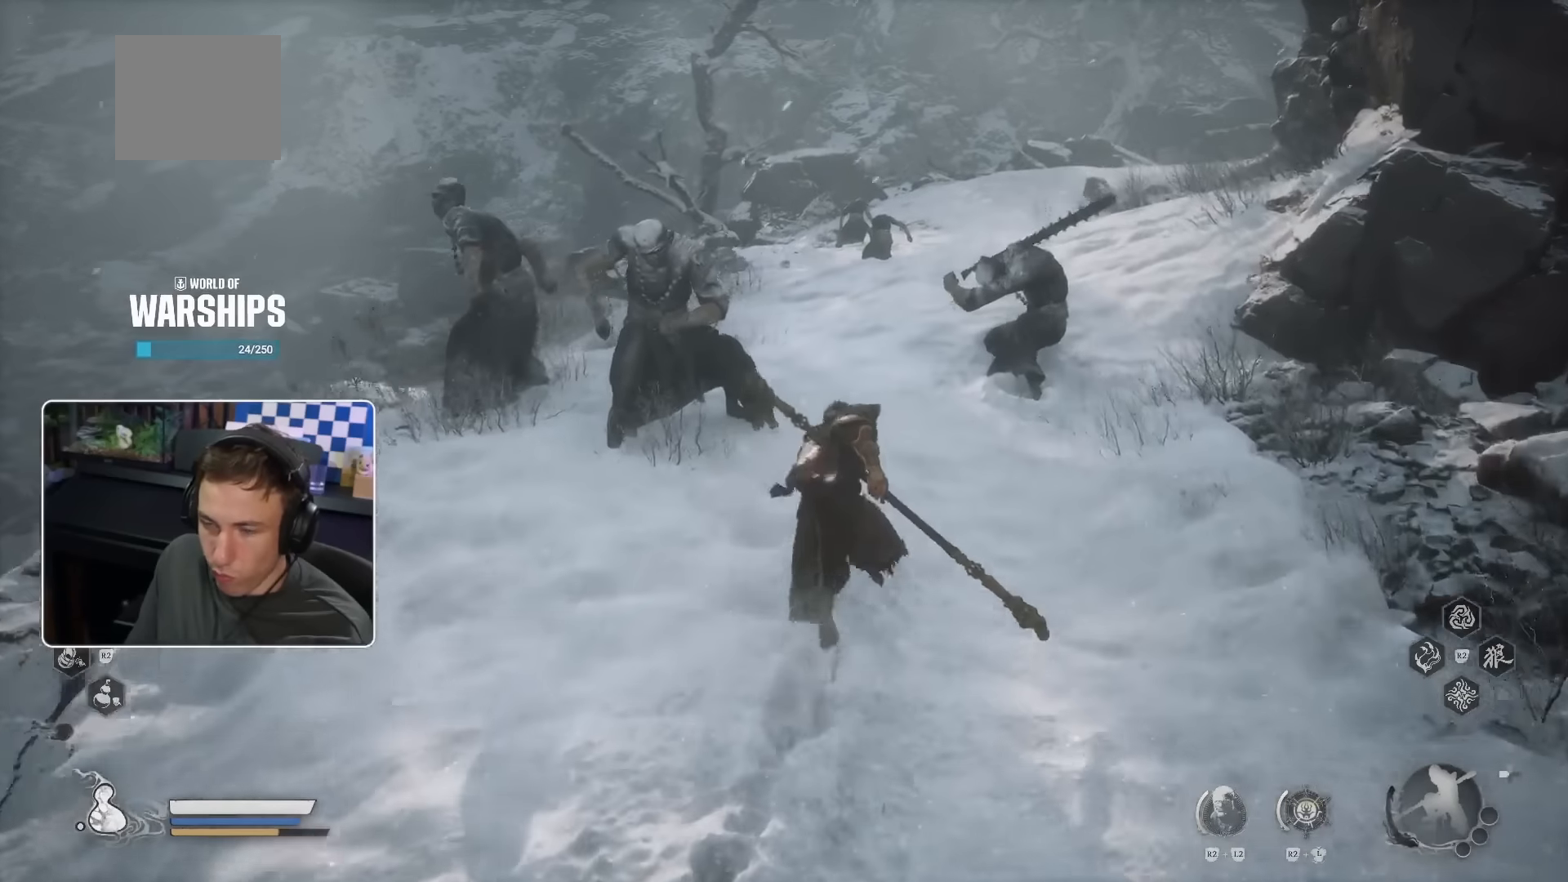
{"buttons": [], "left_stick": "up", "right_stick": "center", "events": []}
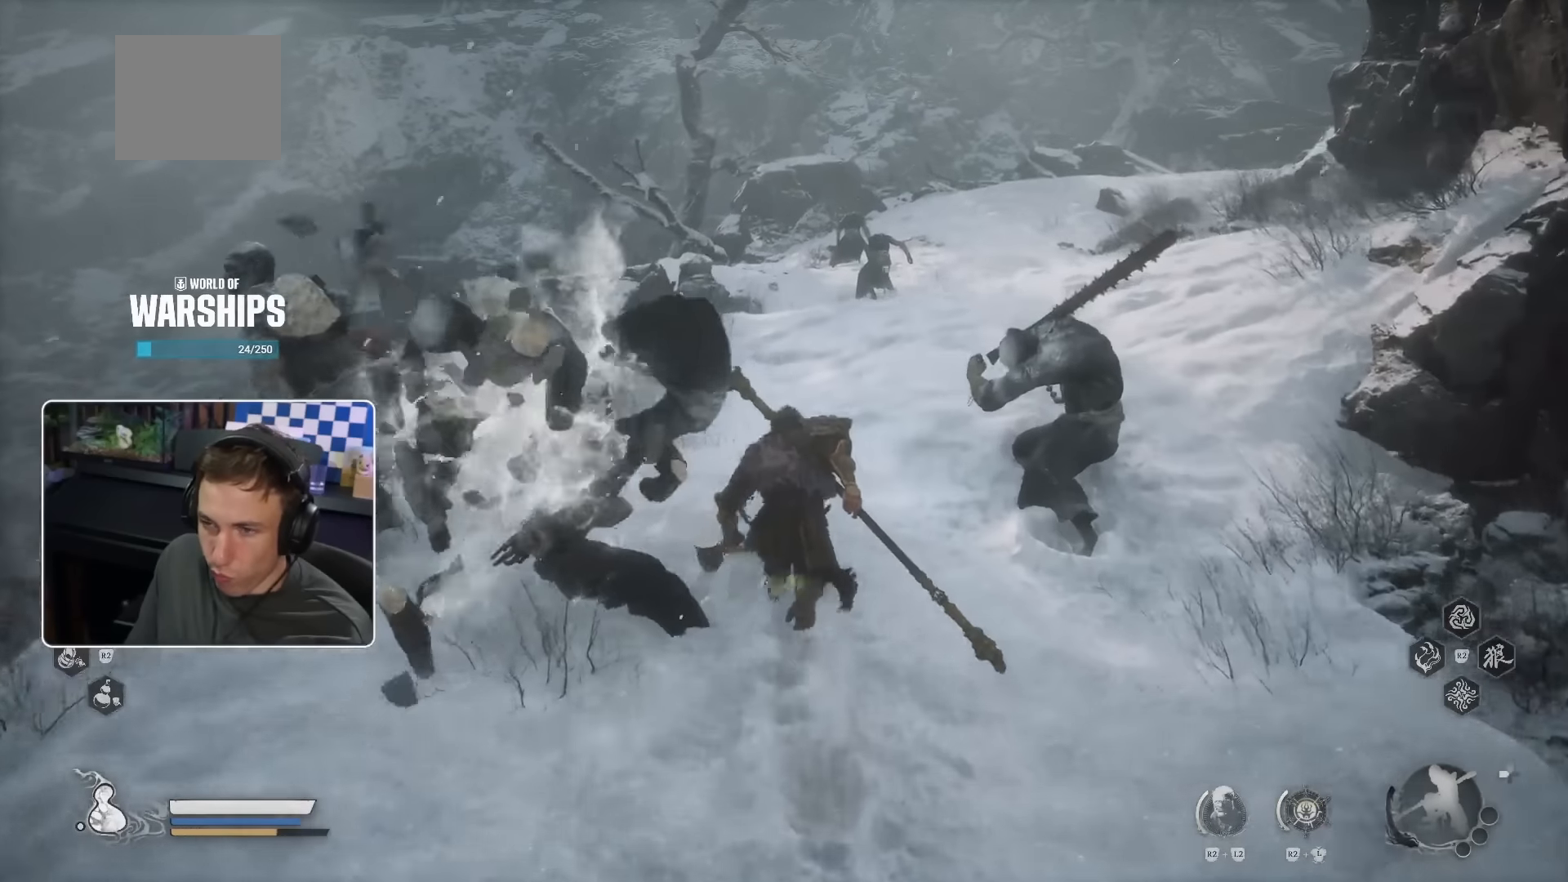
{"buttons": [], "left_stick": "up", "right_stick": "center"}
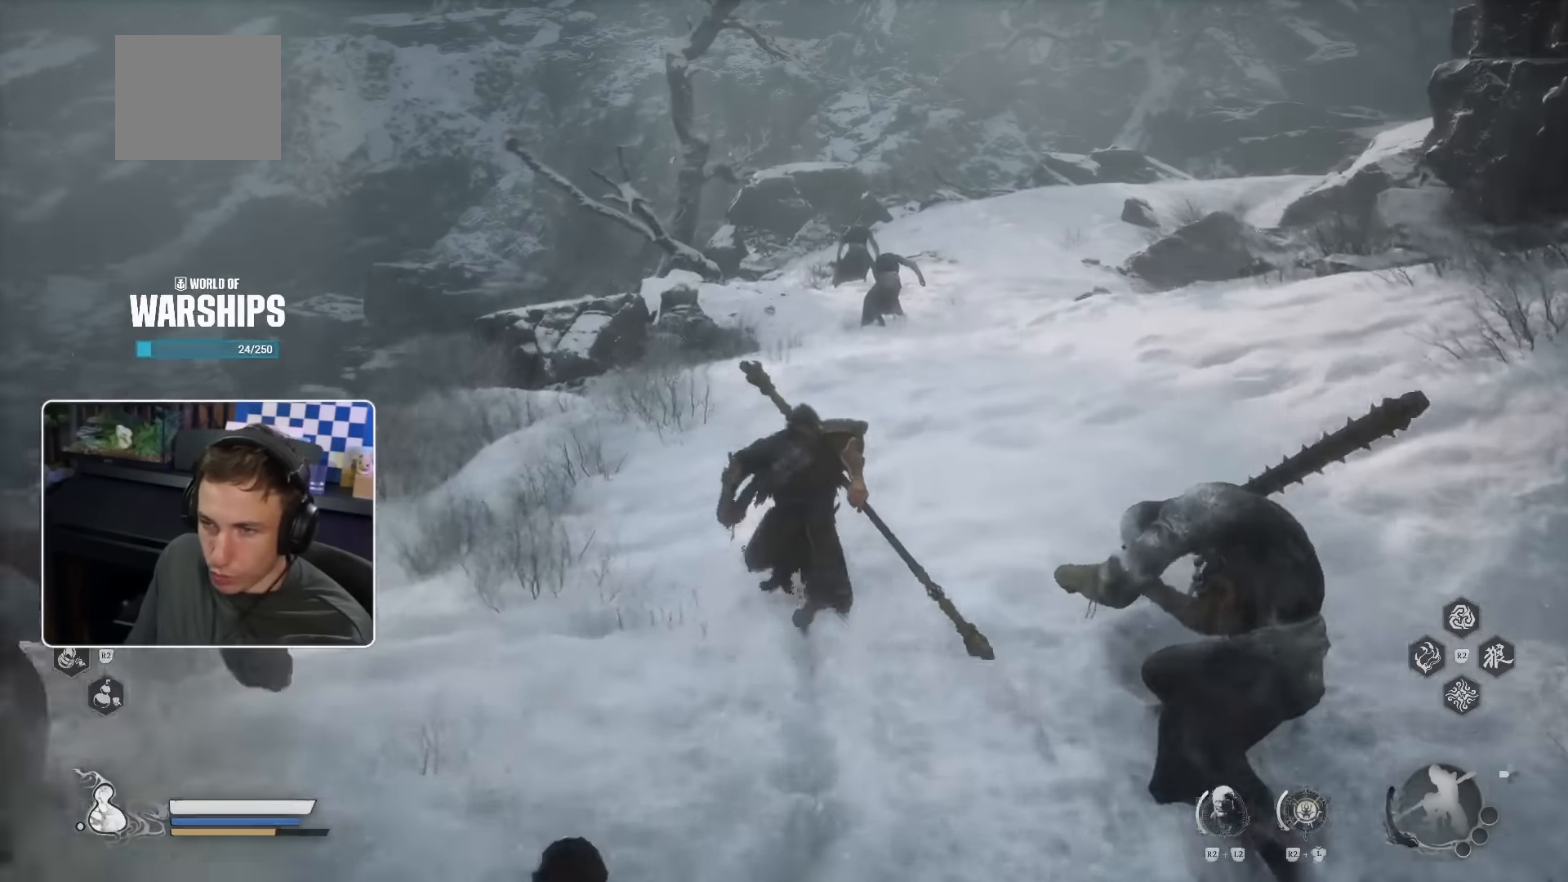
{"buttons": [], "left_stick": "up", "right_stick": "center", "events": []}
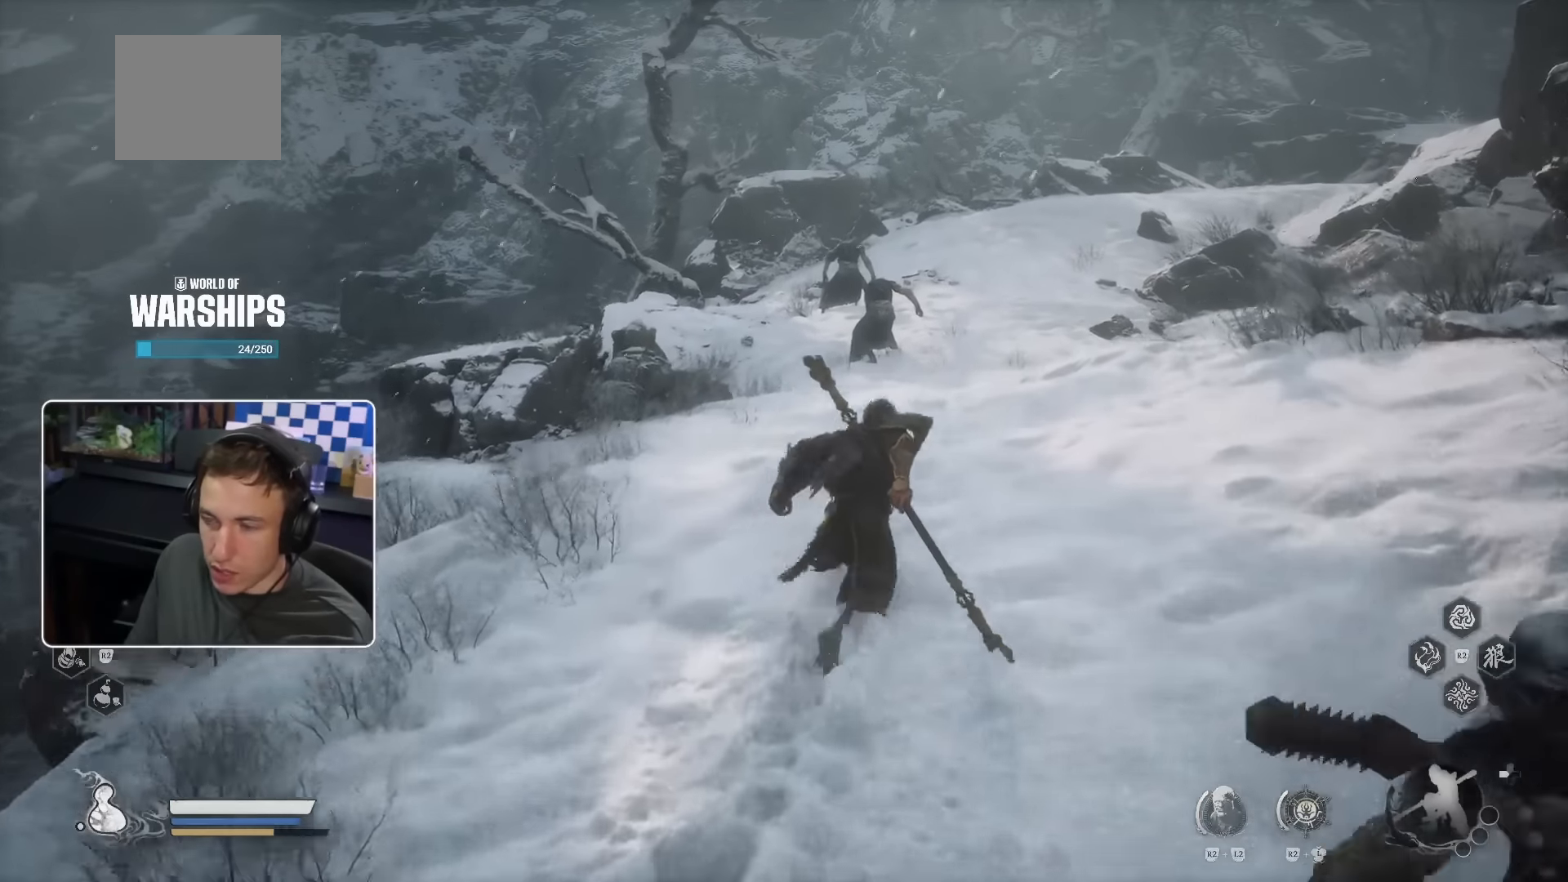
{"buttons": [], "left_stick": "up", "right_stick": "center", "events": []}
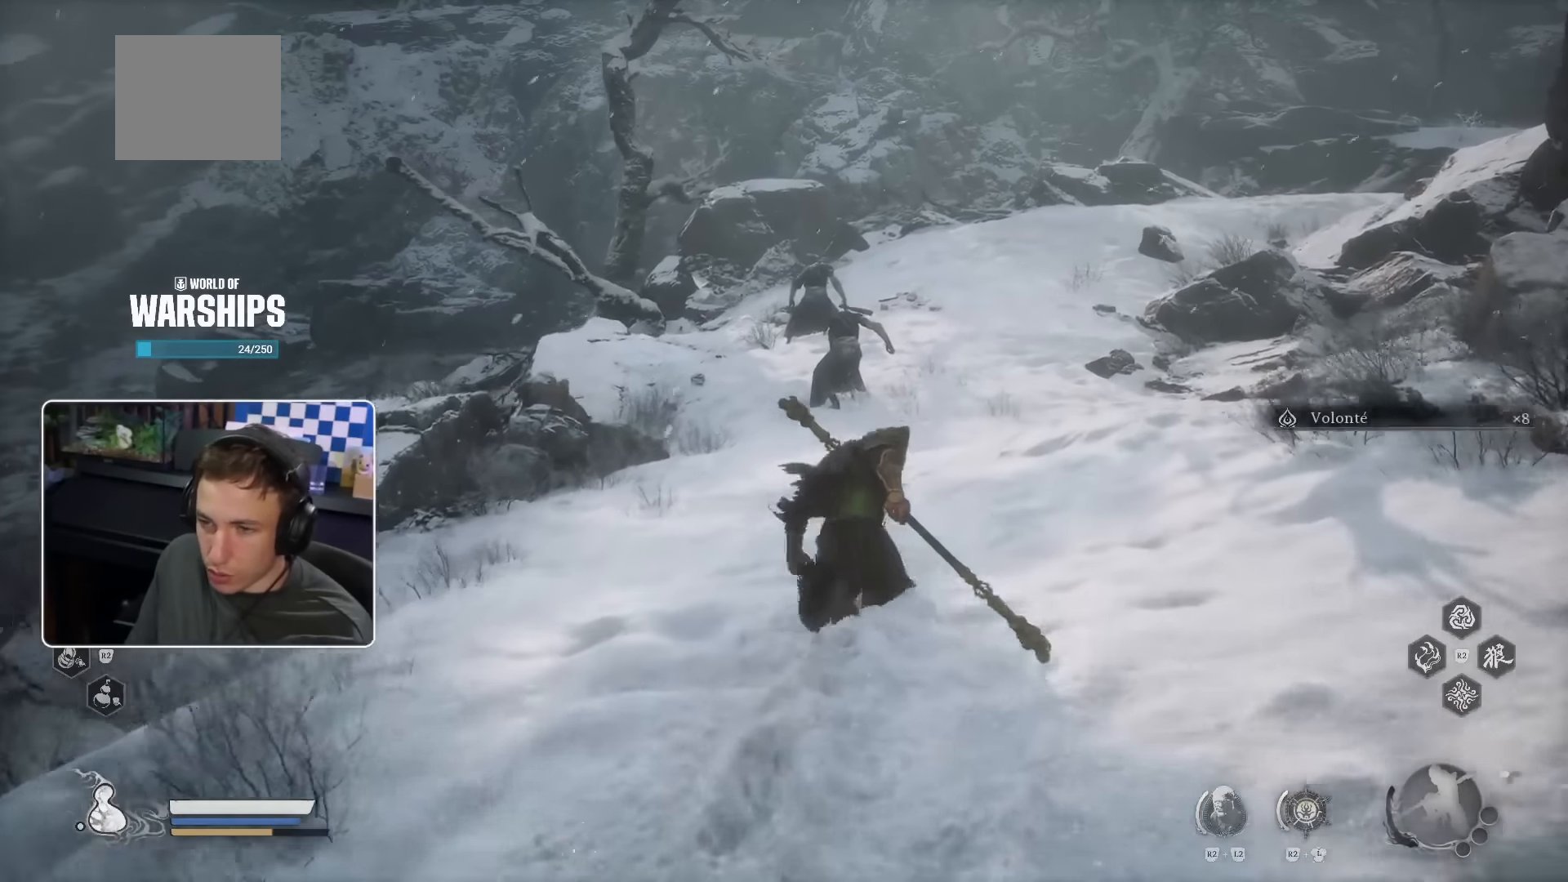
{"buttons": [], "left_stick": "up", "right_stick": "center", "events": []}
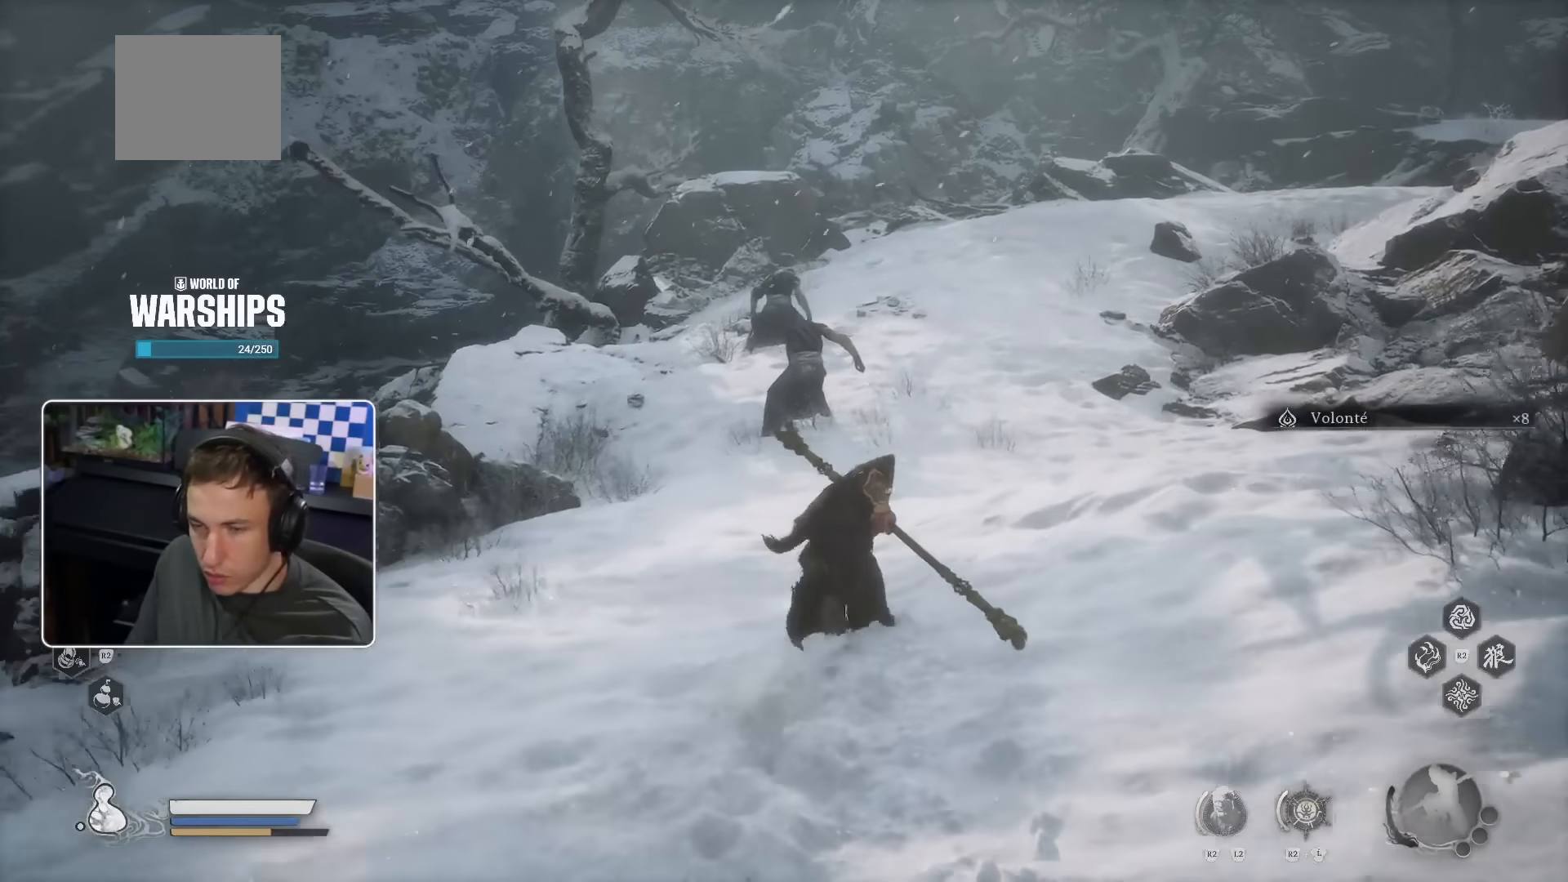
{"buttons": [], "left_stick": "up", "right_stick": "center", "events": []}
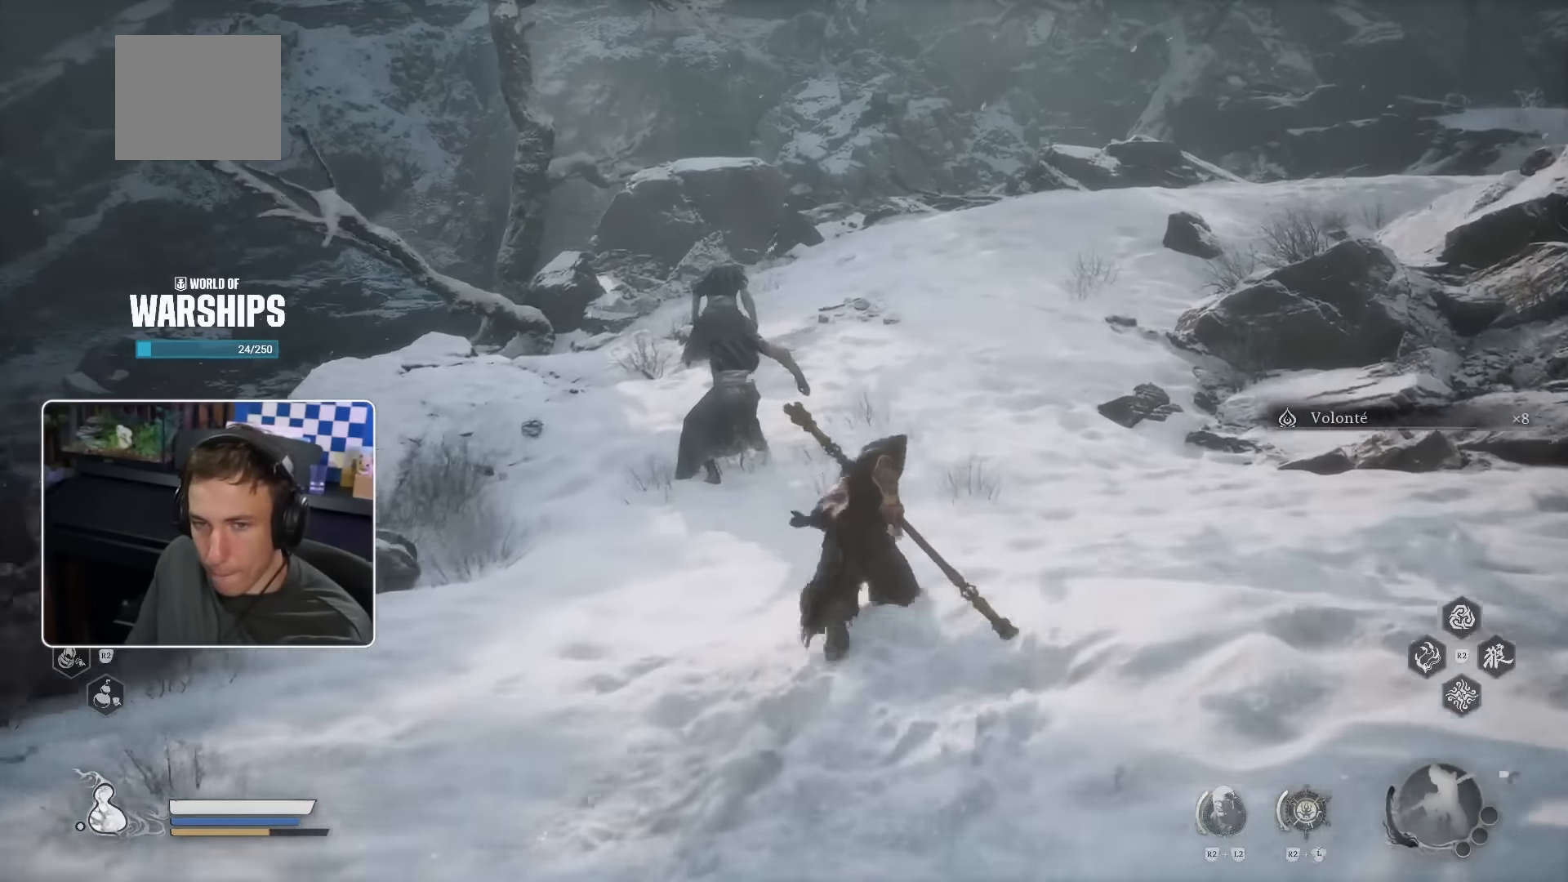
{"buttons": [], "left_stick": "up", "right_stick": "center", "events": []}
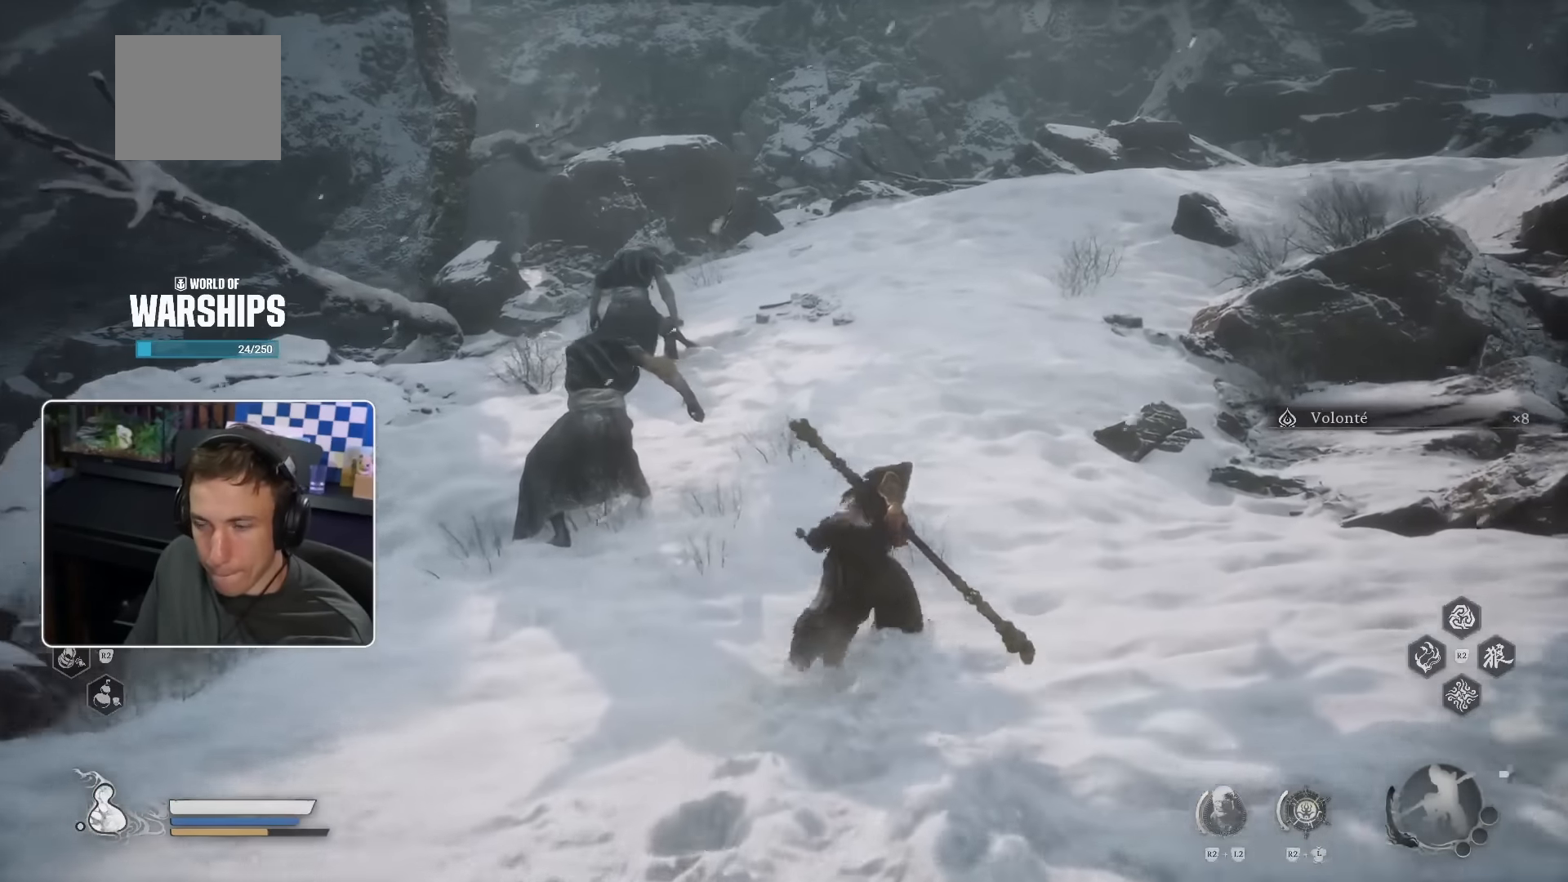
{"buttons": [], "left_stick": "up", "right_stick": "center", "events": [[50, "right_stick", "right"], [133, "right_stick", "center"]]}
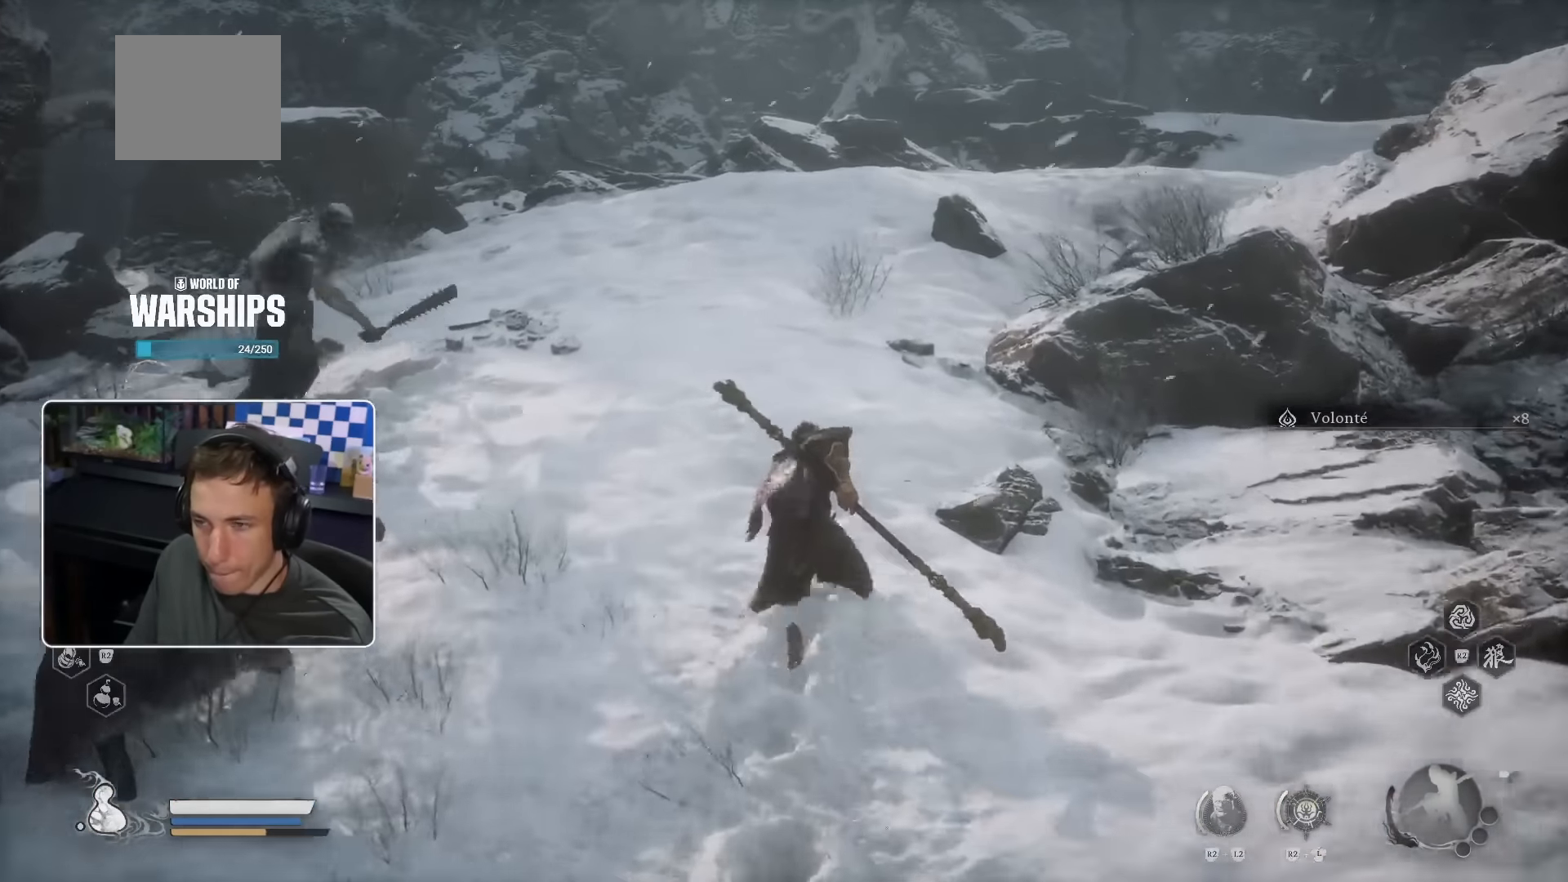
{"buttons": [], "left_stick": "up", "right_stick": "center", "events": []}